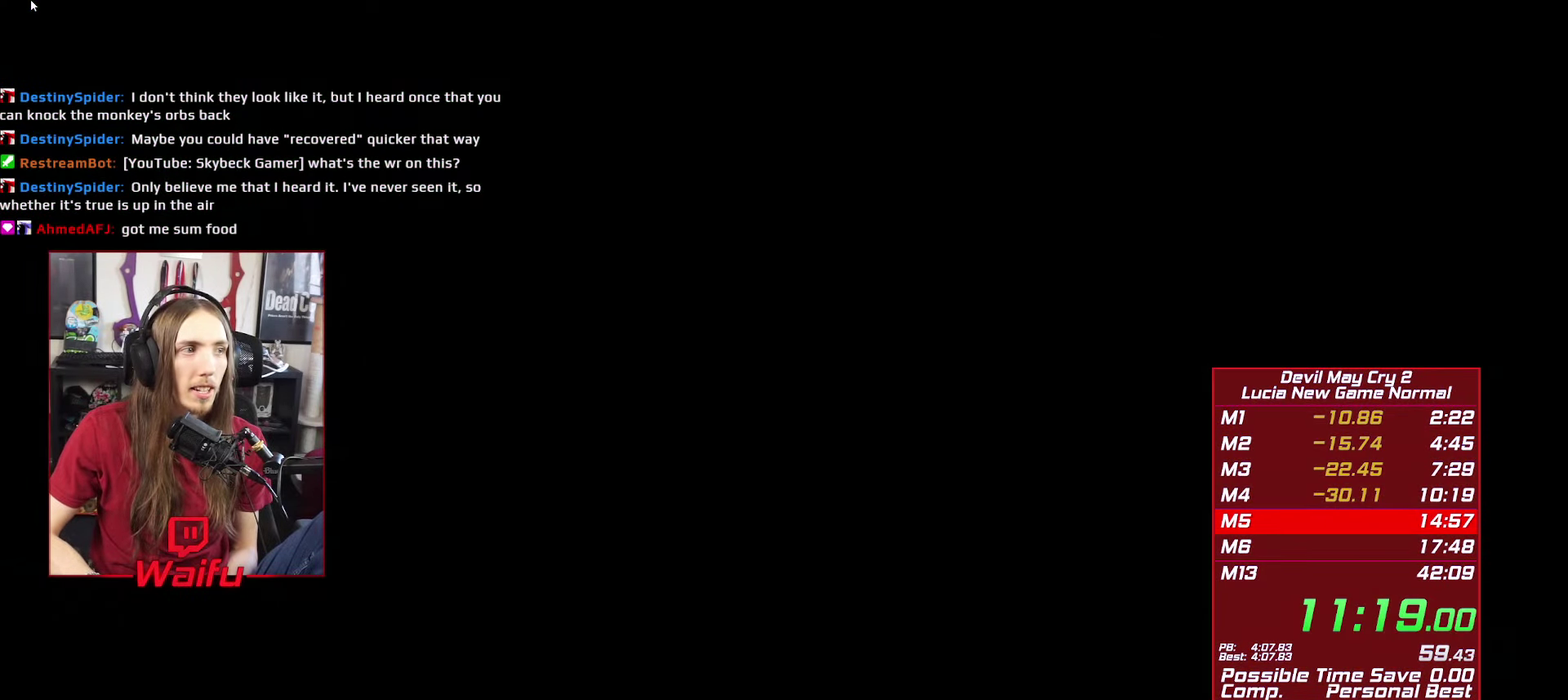
Gameplay with a controller (Xbox layout); each line is a JSON object with the inputs held at the frame after it. "events" lists button and stick changes between this image and that frame as [ms after this image, input, new state], when the widget could be followed in between. This overlay highlights the sticks when they move; stick clicks (L3 R3) are not distinguishable. Not read: DPAD_LEFT DPAD_UP HOME L3 R3 SELECT.
{"buttons": [], "left_stick": "up-right", "right_stick": "center", "events": [[400, "L1", "down"], [500, "L1", "up"]]}
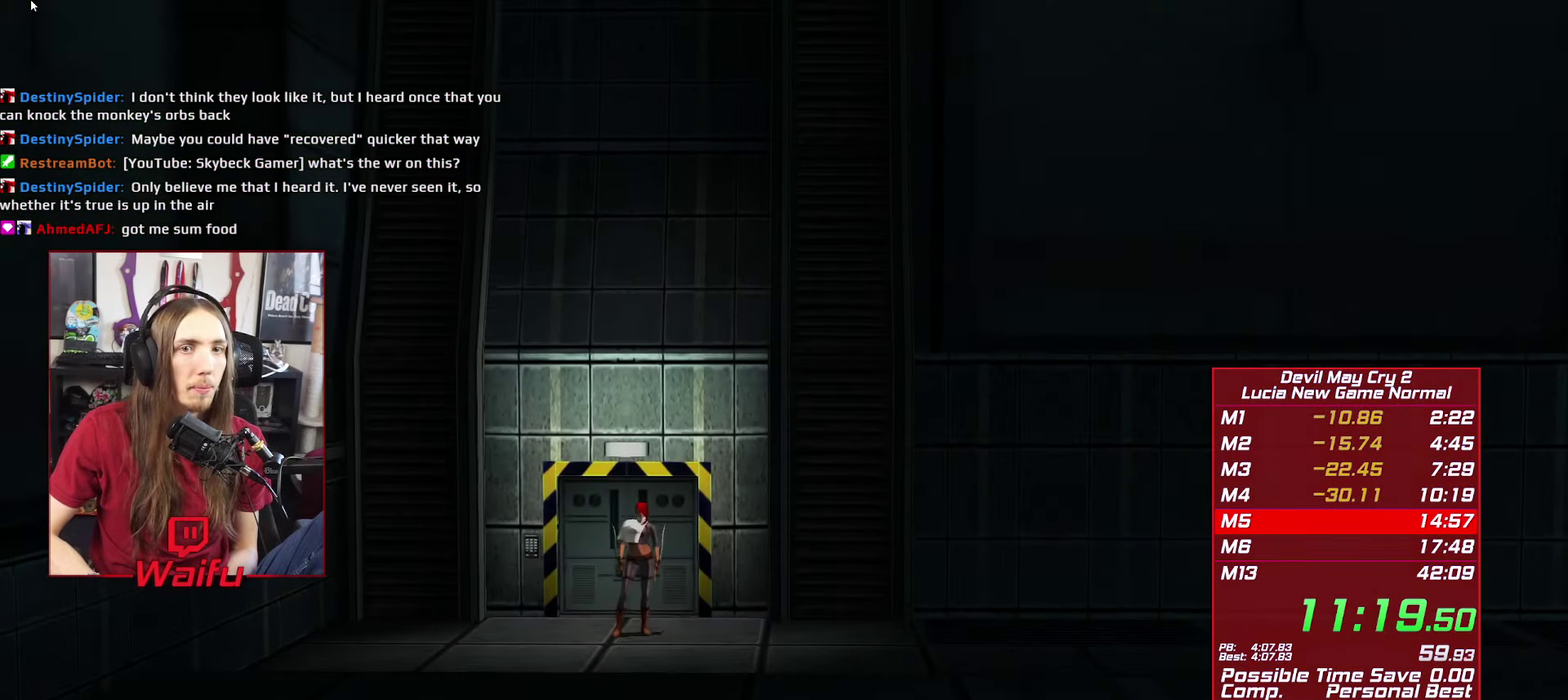
{"buttons": [], "left_stick": "down-right", "right_stick": "center", "events": [[16, "left_stick", "right"], [150, "left_stick", "down-right"], [200, "L1", "down"], [316, "L1", "up"]]}
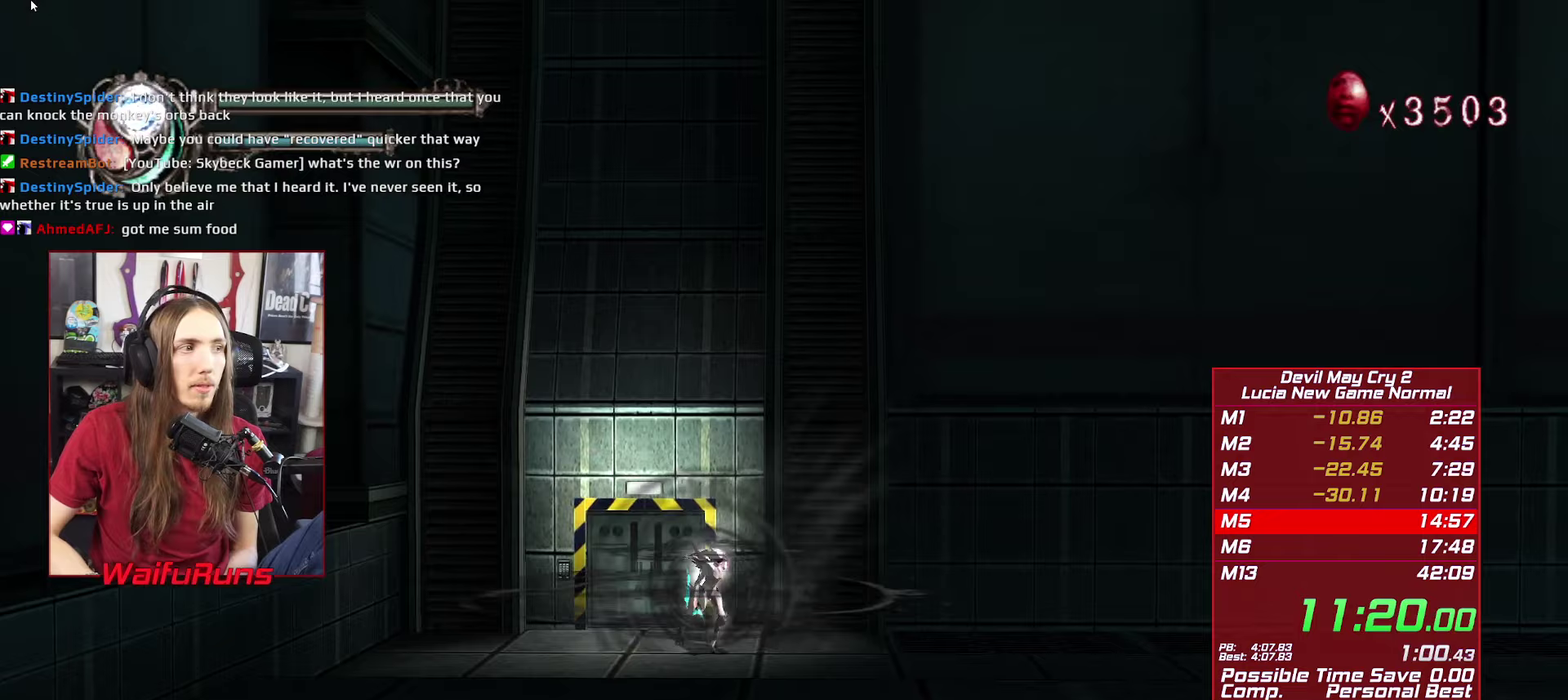
{"buttons": [], "left_stick": "down-right", "right_stick": "center", "events": []}
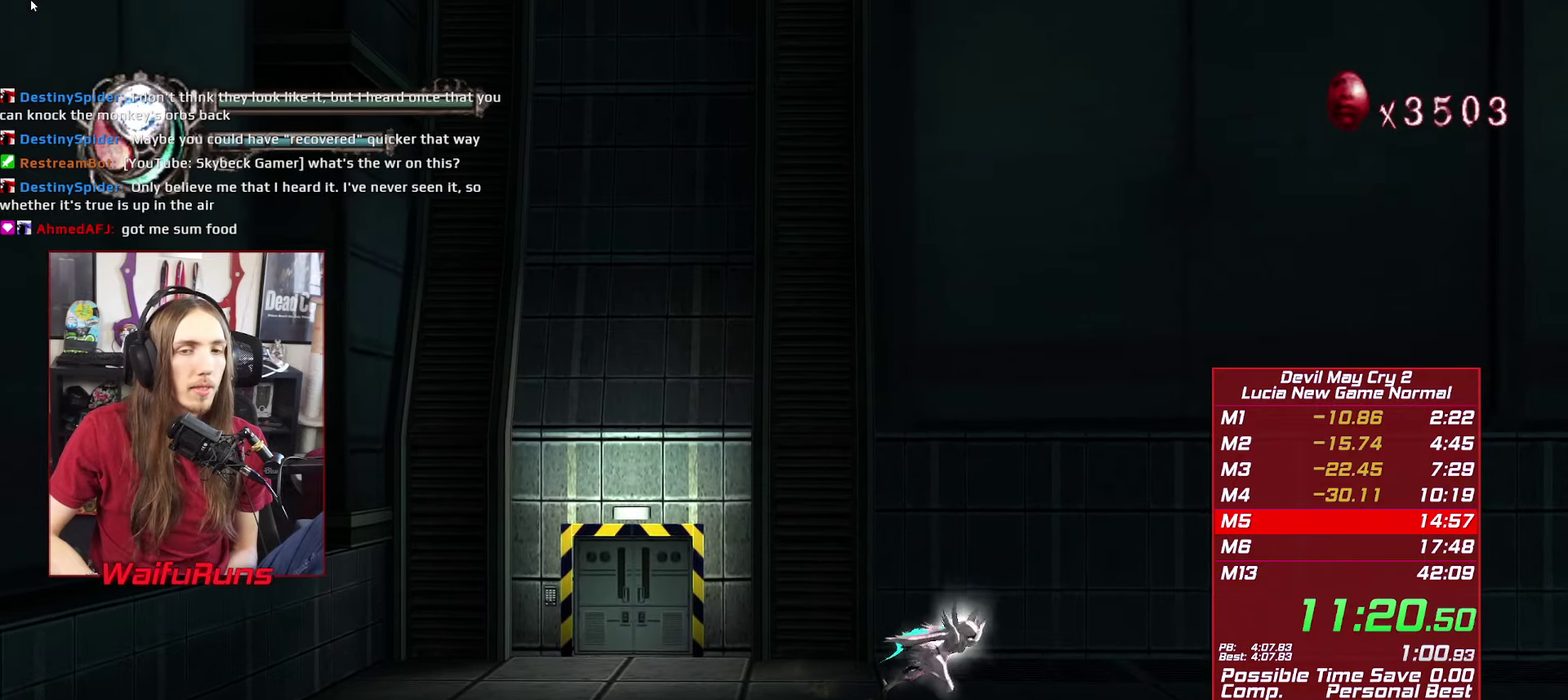
{"buttons": [], "left_stick": "down-right", "right_stick": "center", "events": []}
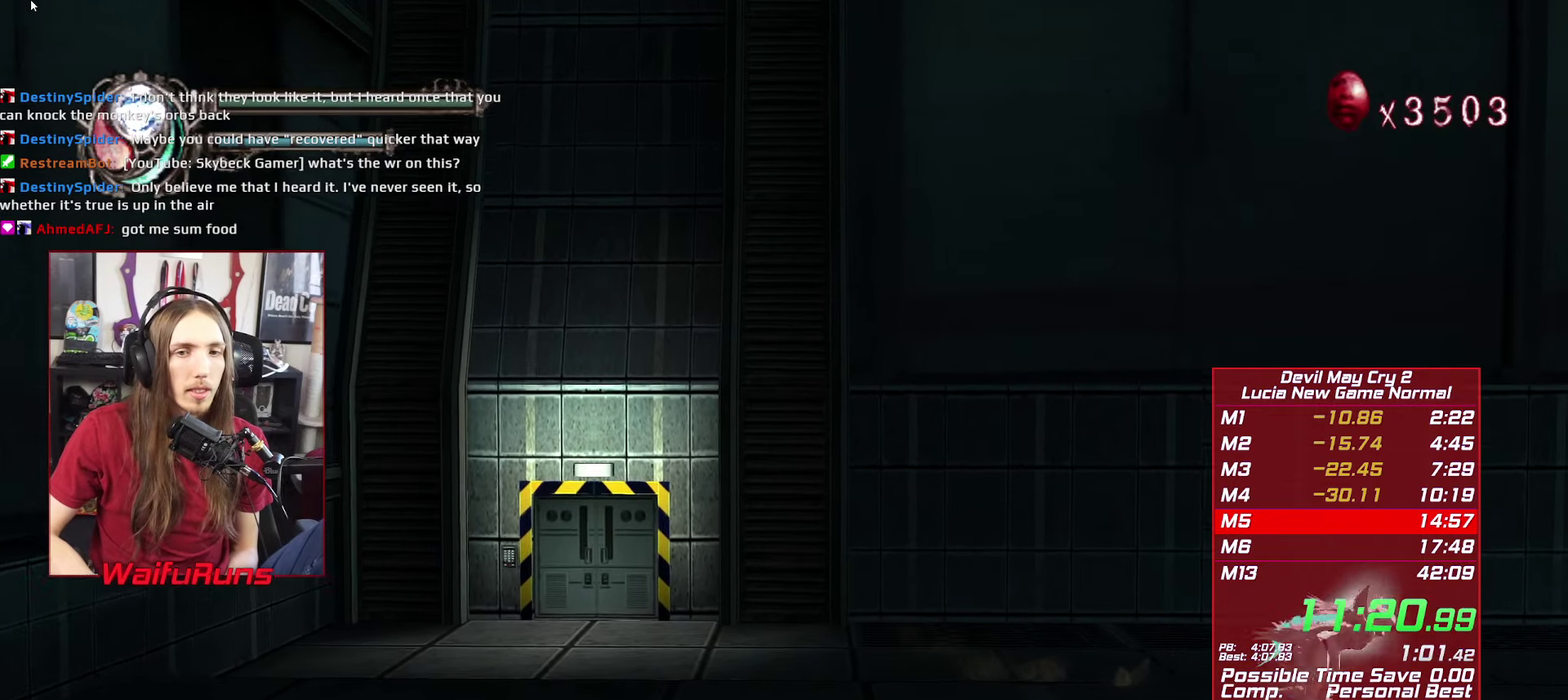
{"buttons": [], "left_stick": "down-right", "right_stick": "center", "events": []}
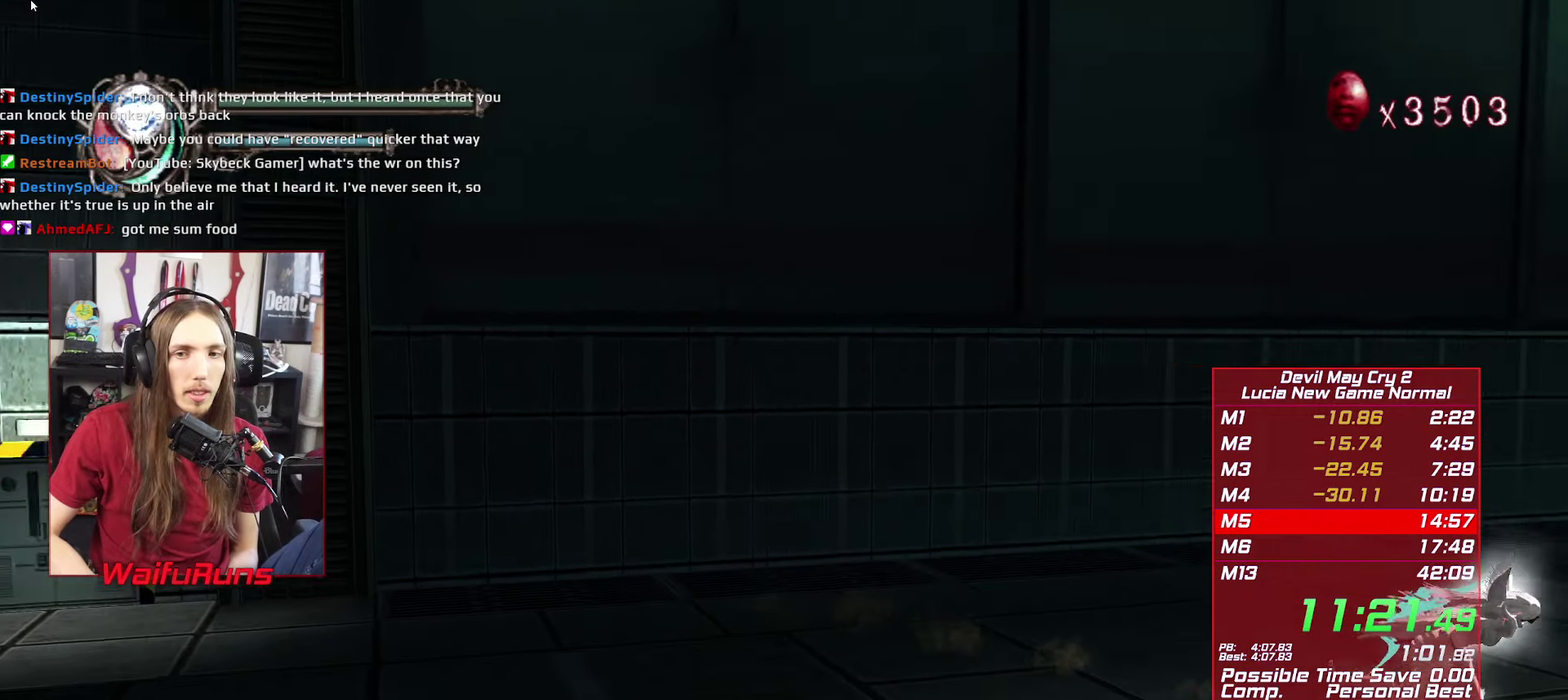
{"buttons": [], "left_stick": "up-right", "right_stick": "center"}
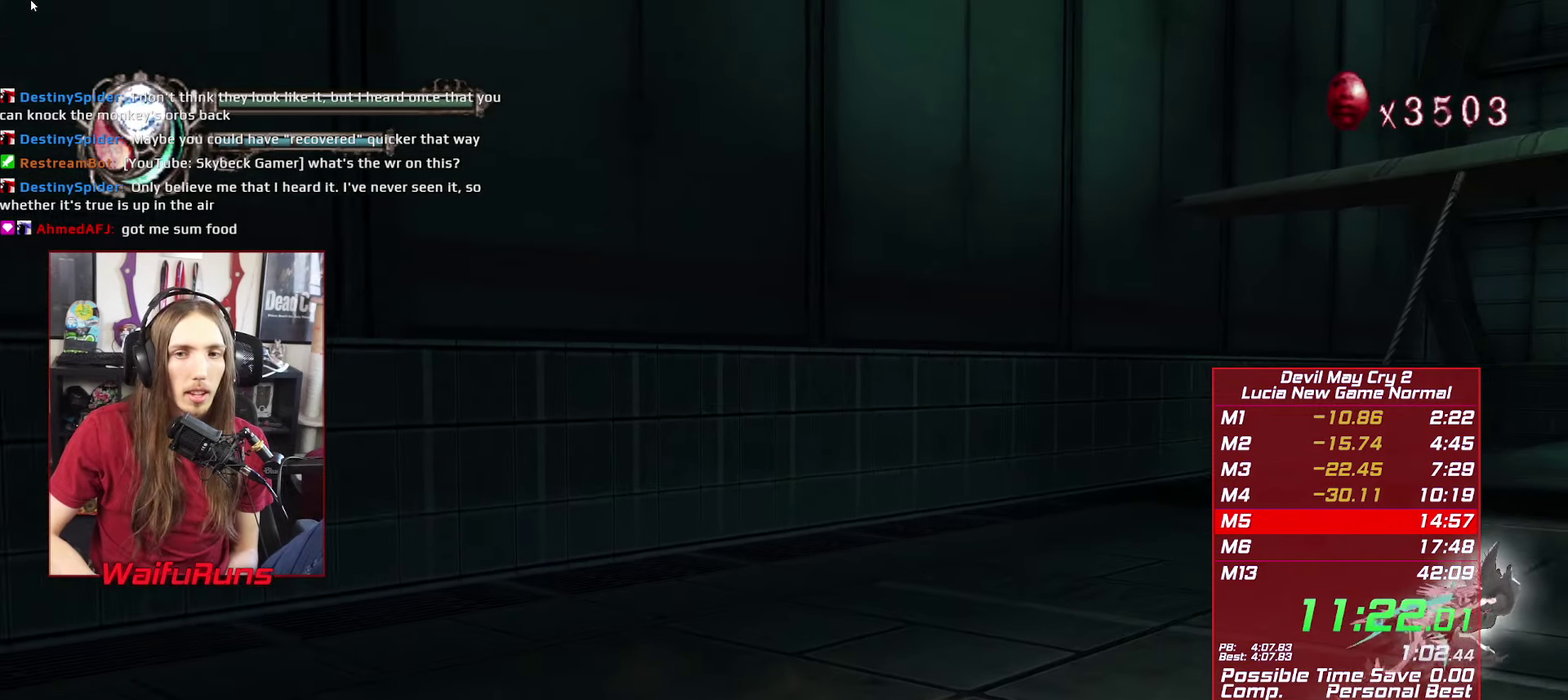
{"buttons": [], "left_stick": "up-right", "right_stick": "center"}
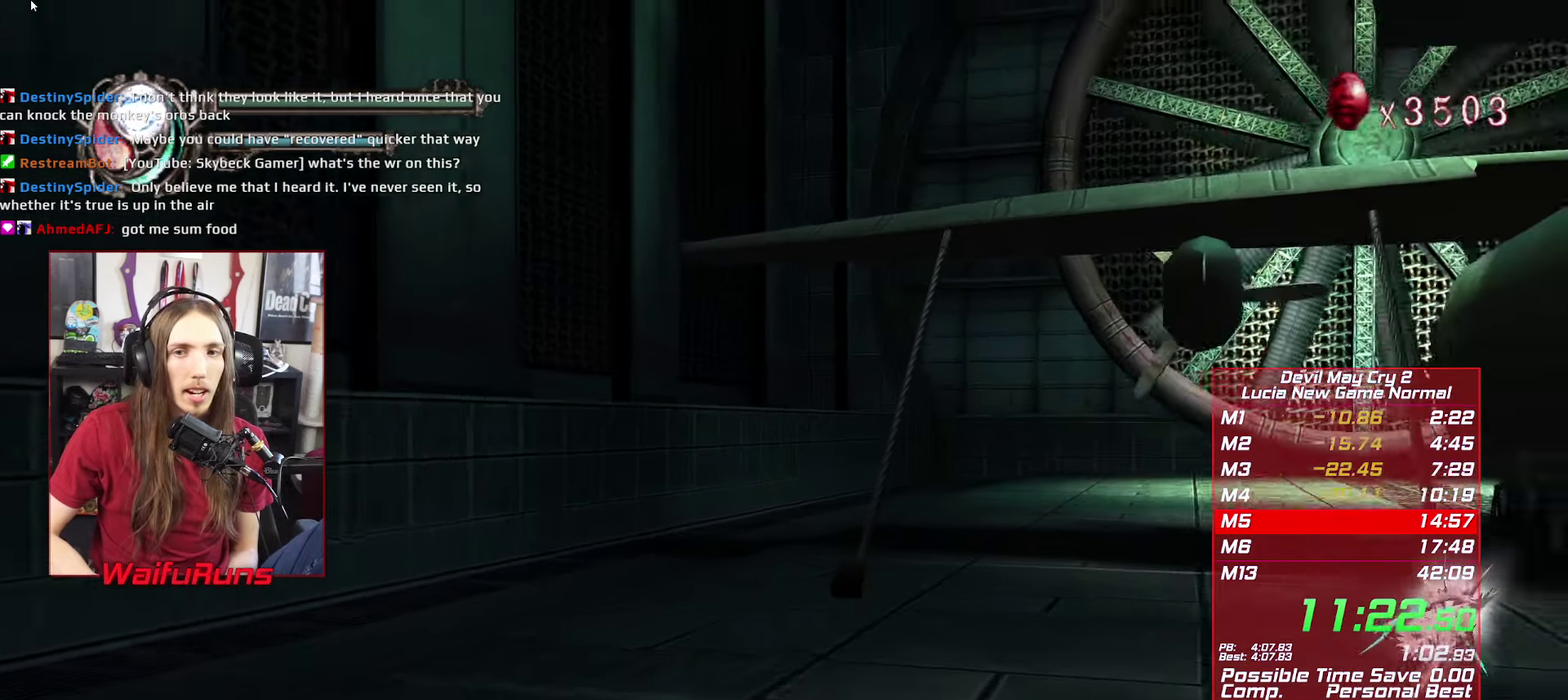
{"buttons": [], "left_stick": "up-right", "right_stick": "center", "events": [[150, "left_stick", "right"], [200, "left_stick", "up-right"]]}
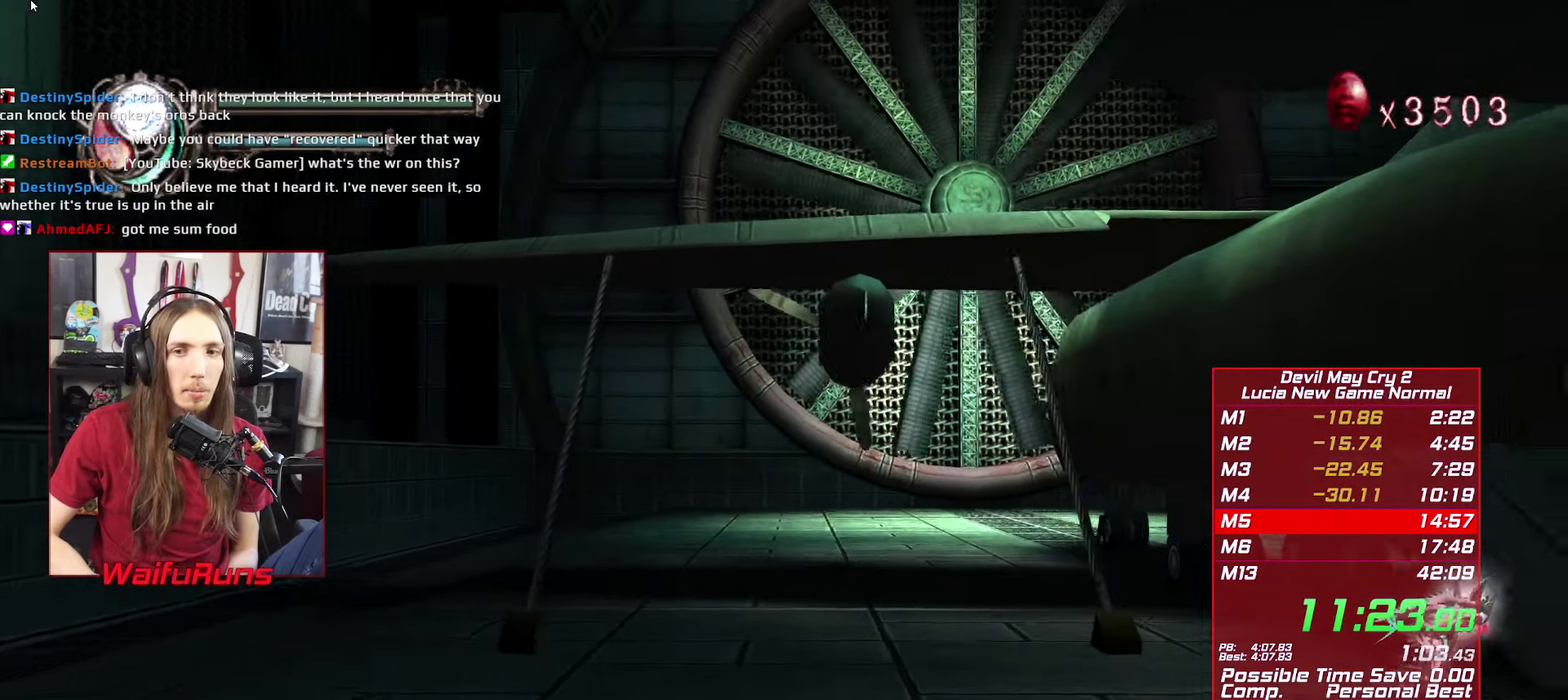
{"buttons": [], "left_stick": "down-right", "right_stick": "center", "events": [[383, "left_stick", "right"], [450, "left_stick", "down-right"]]}
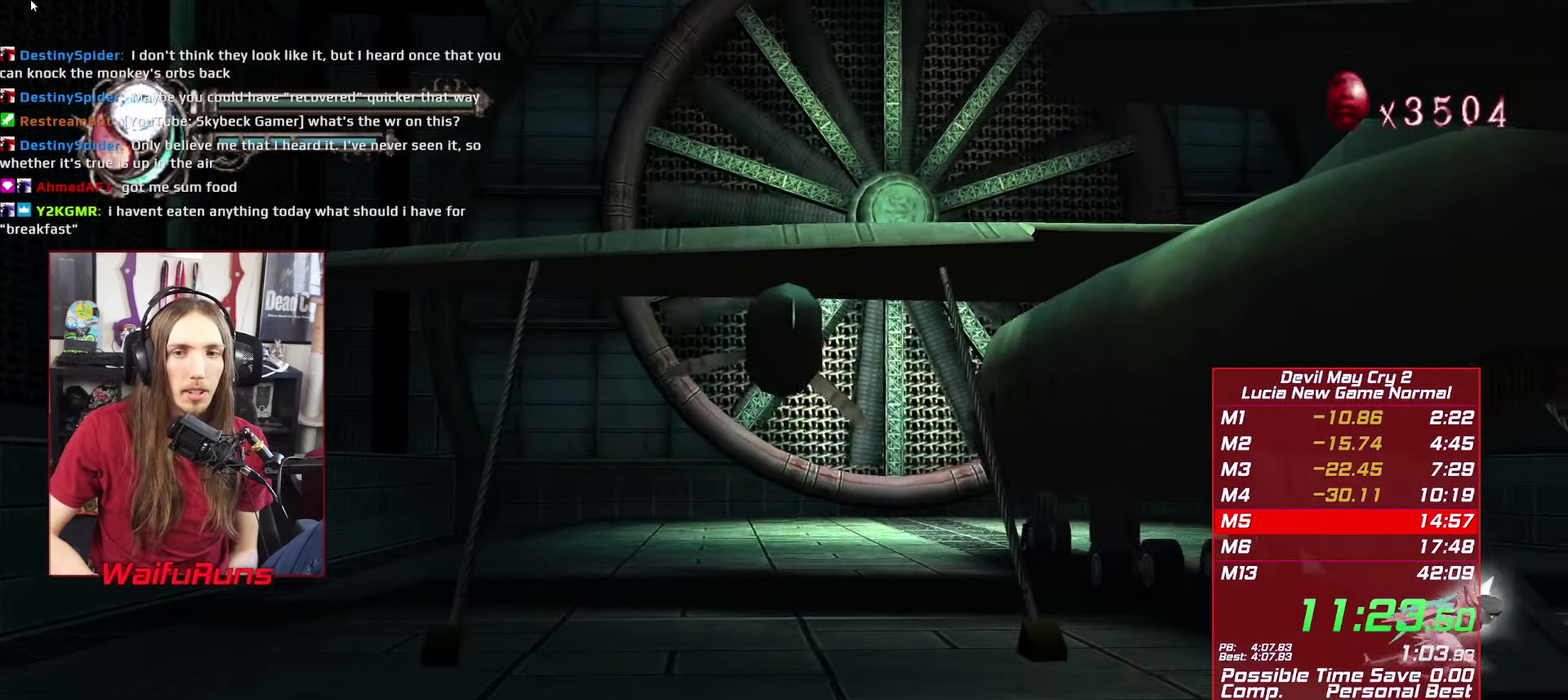
{"buttons": [], "left_stick": "up-left", "right_stick": "center", "events": [[150, "left_stick", "up-right"], [200, "left_stick", "up"], [433, "left_stick", "up-left"]]}
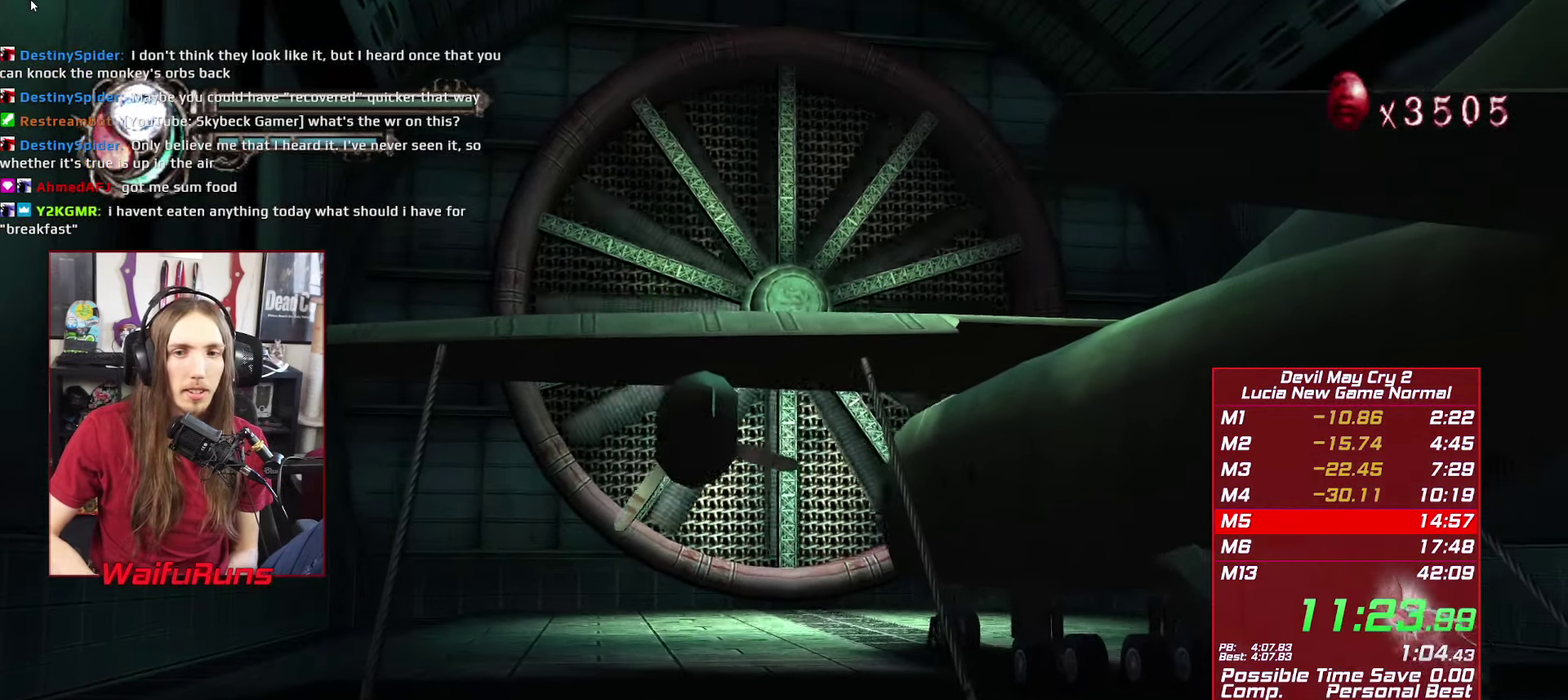
{"buttons": [], "left_stick": "up", "right_stick": "center", "events": [[317, "left_stick", "up"]]}
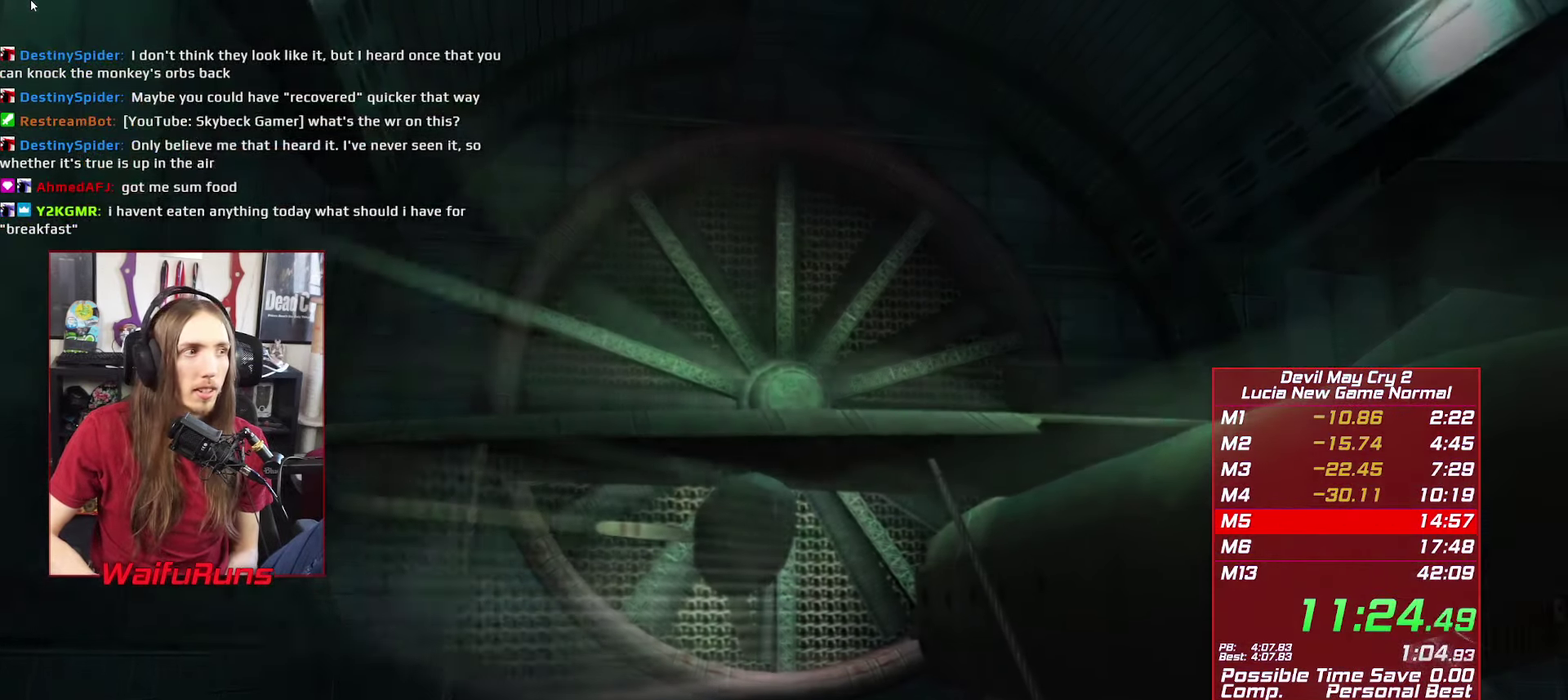
{"buttons": [], "left_stick": "up", "right_stick": "center", "events": []}
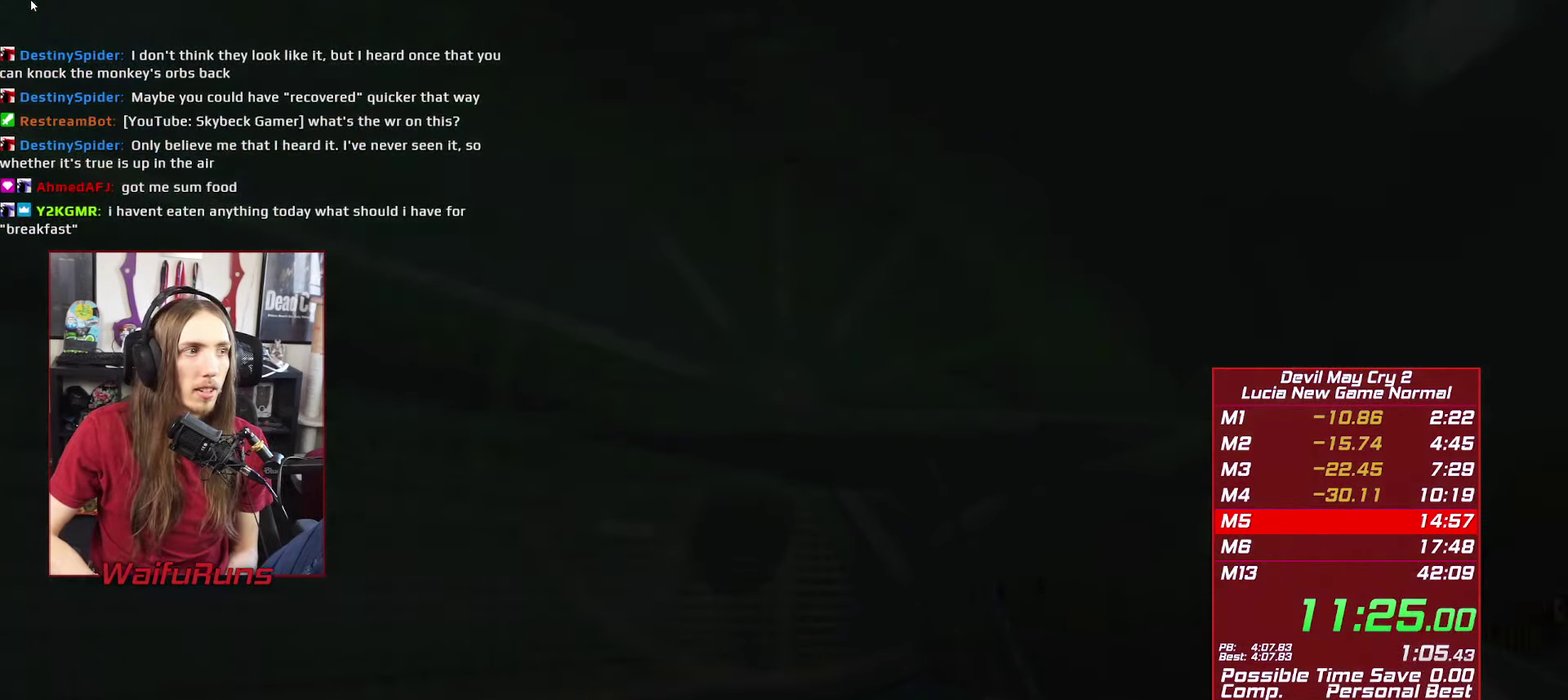
{"buttons": [], "left_stick": "up", "right_stick": "center", "events": []}
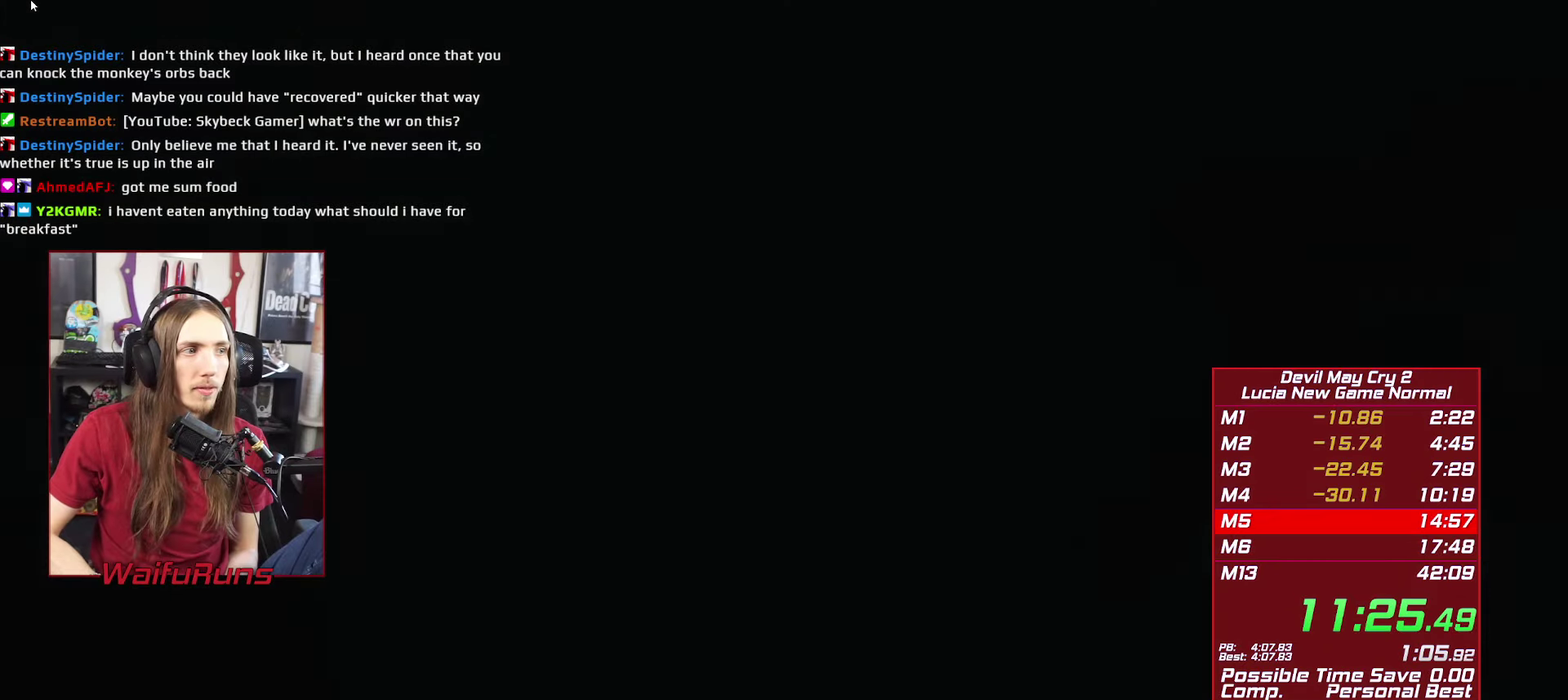
{"buttons": [], "left_stick": "up", "right_stick": "center", "events": []}
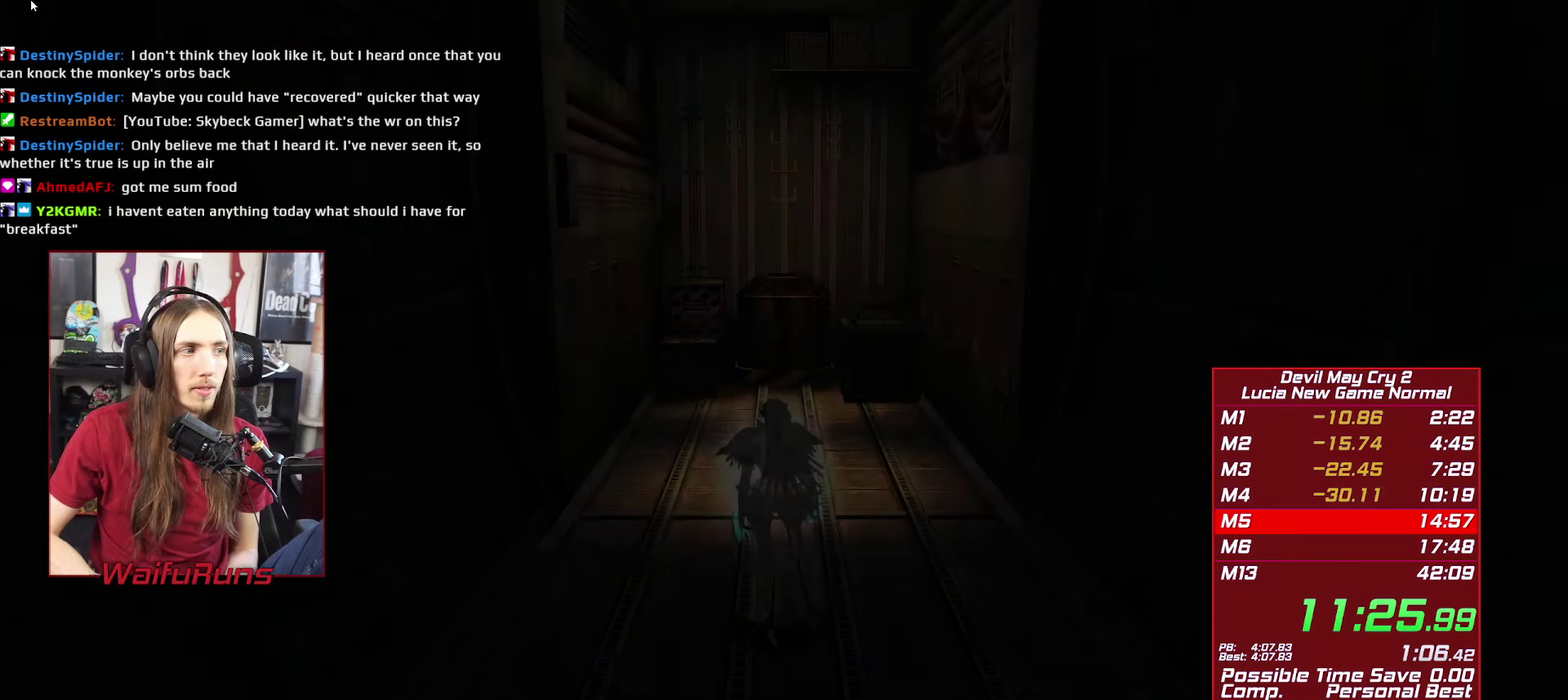
{"buttons": [], "left_stick": "up", "right_stick": "center", "events": []}
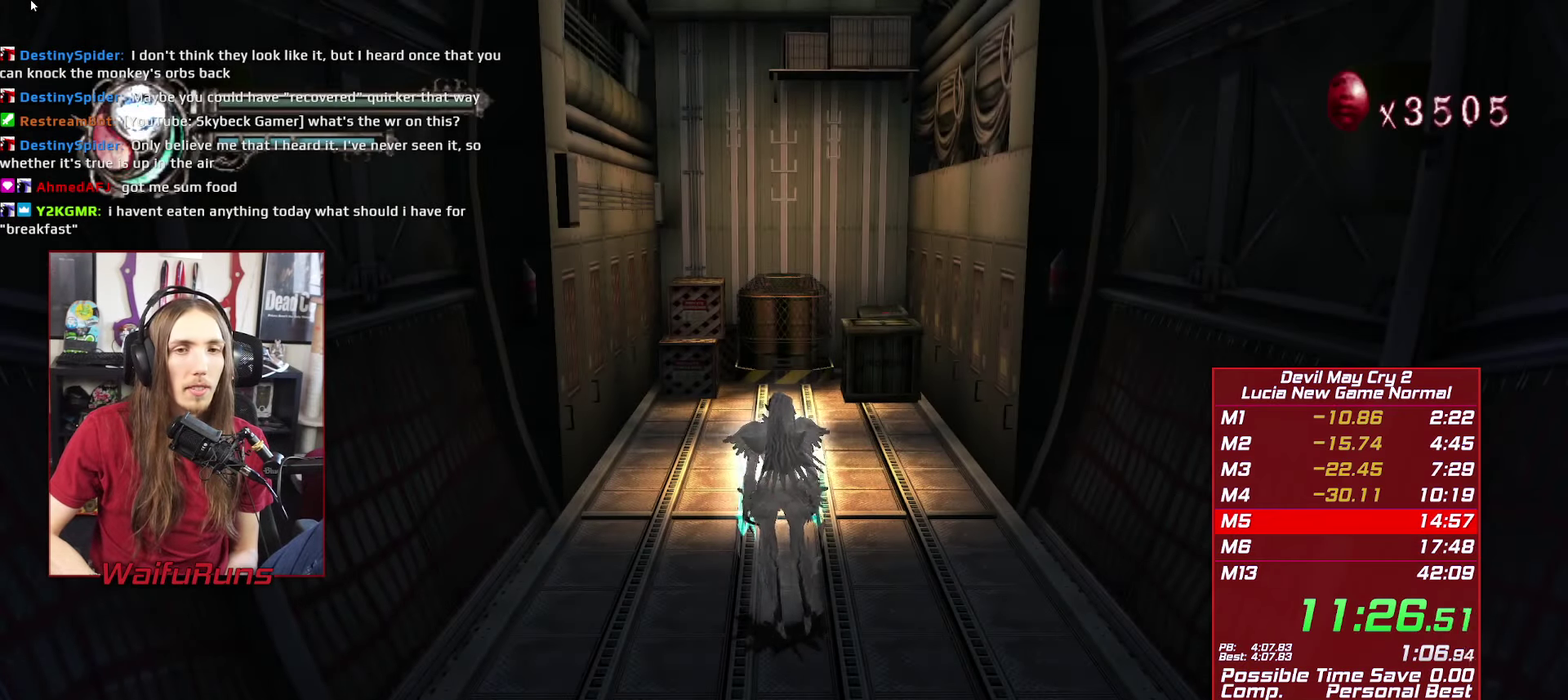
{"buttons": [], "left_stick": "up", "right_stick": "center", "events": []}